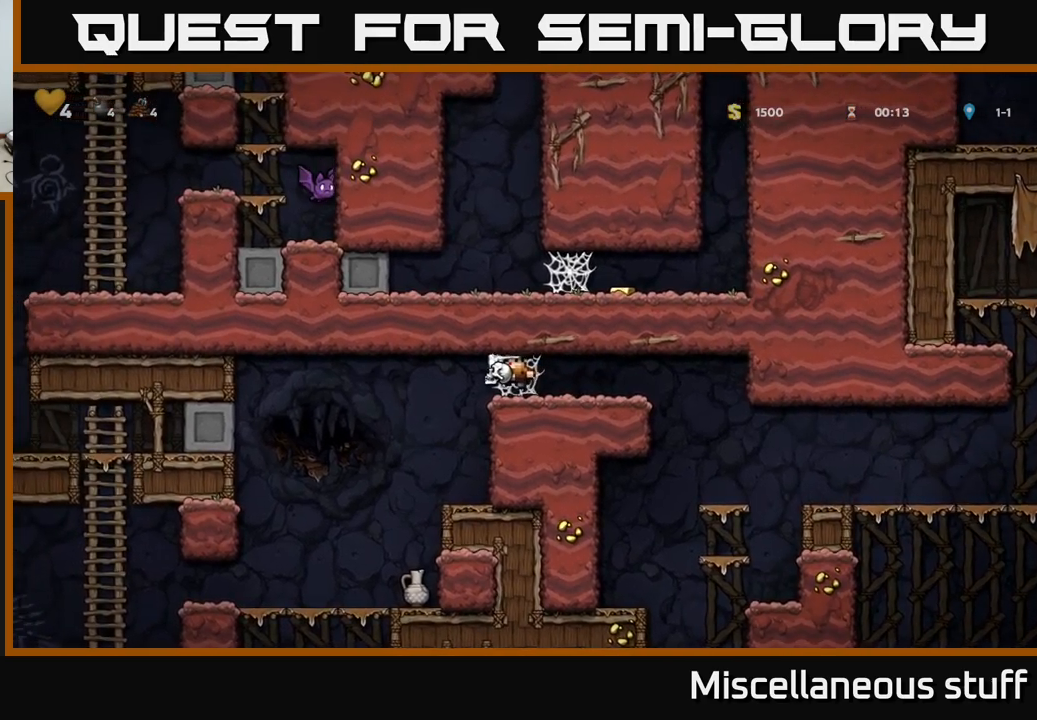
Gameplay with a controller (Xbox layout); each line is a JSON object with the inputs held at the frame after it. "events" lists button and stick changes between this image and that frame as [ms after this image, input, new state], when the widget could be followed in between. Not read: right_stick.
{"buttons": ["DPAD_RIGHT"], "left_stick": "center", "events": [[67, "A", "up"], [150, "A", "down"], [167, "DPAD_LEFT", "down"], [267, "A", "up"], [384, "DPAD_LEFT", "up"], [450, "DPAD_RIGHT", "down"]]}
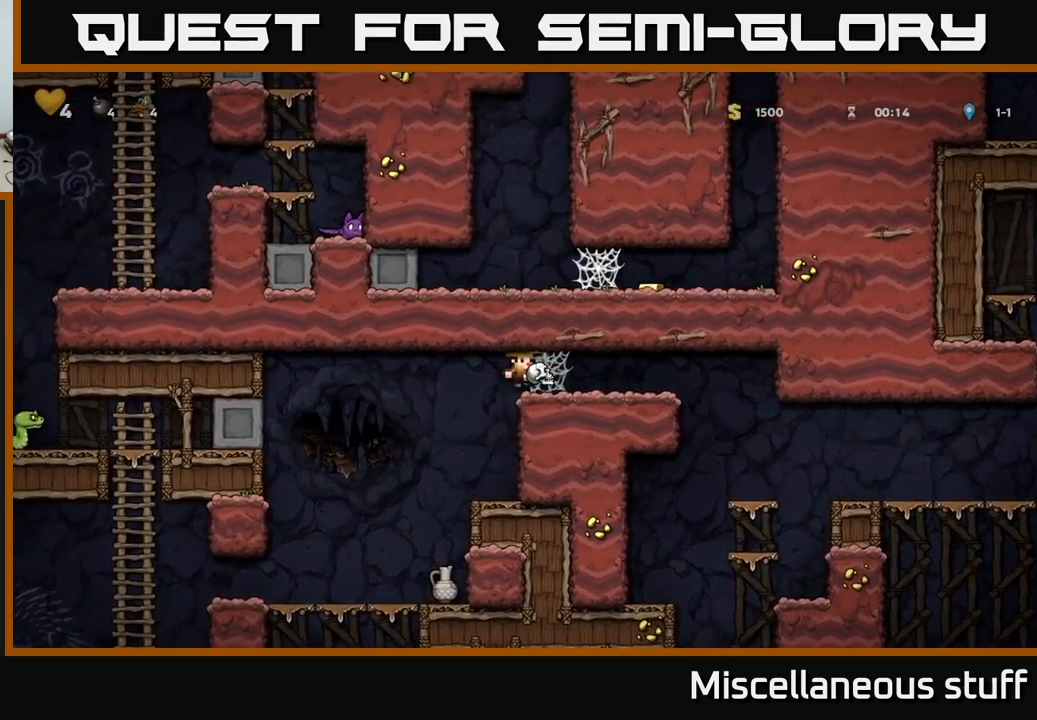
{"buttons": ["DPAD_LEFT"], "left_stick": "center", "events": [[67, "DPAD_RIGHT", "up"], [250, "DPAD_RIGHT", "down"], [417, "DPAD_RIGHT", "up"], [450, "DPAD_LEFT", "down"]]}
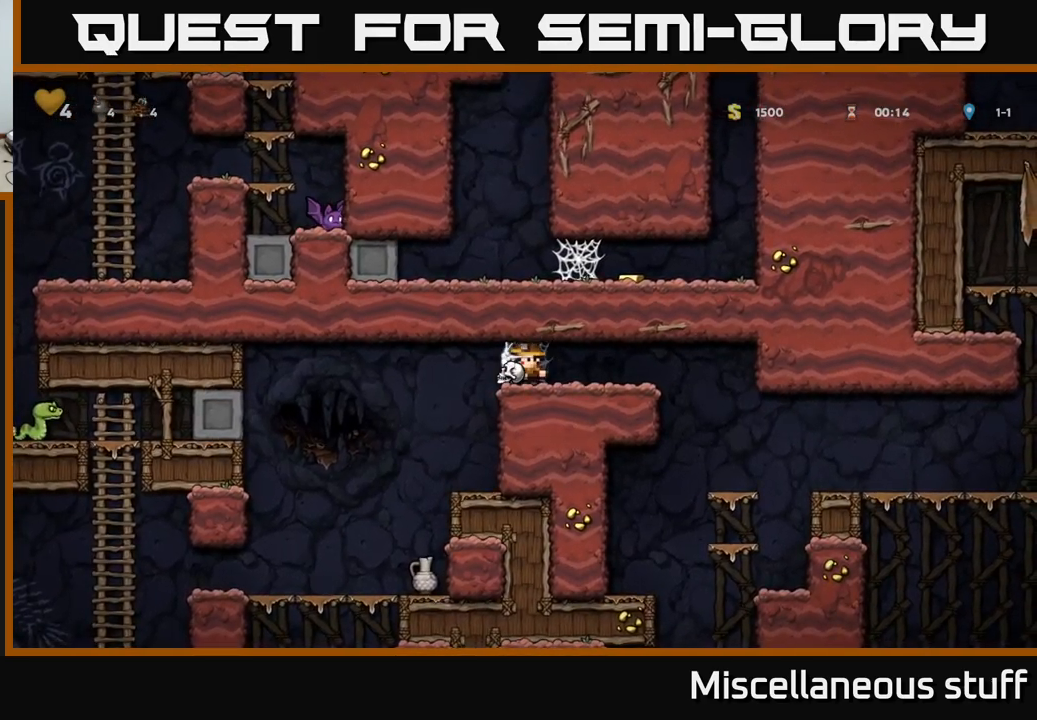
{"buttons": ["DPAD_LEFT"], "left_stick": "center", "events": [[67, "DPAD_LEFT", "up"], [84, "DPAD_RIGHT", "down"], [184, "DPAD_RIGHT", "up"], [200, "DPAD_LEFT", "down"], [284, "DPAD_LEFT", "up"], [317, "DPAD_RIGHT", "down"], [400, "DPAD_RIGHT", "up"], [450, "DPAD_LEFT", "down"]]}
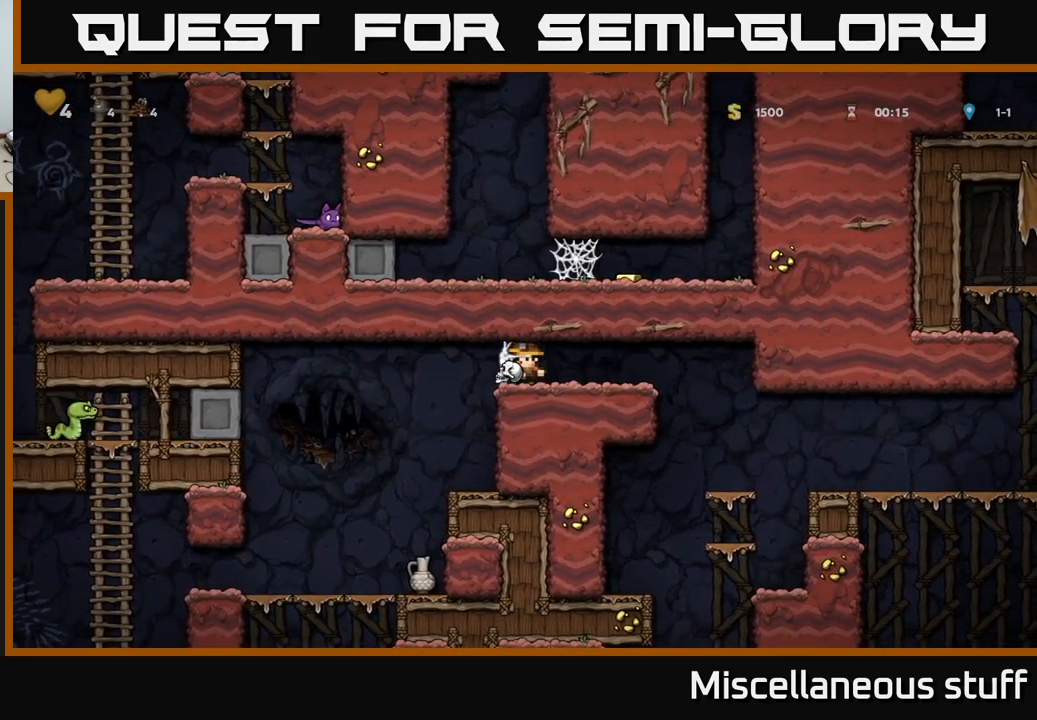
{"buttons": [], "left_stick": "center", "events": [[34, "DPAD_LEFT", "up"], [50, "DPAD_RIGHT", "down"], [134, "DPAD_RIGHT", "up"], [150, "DPAD_LEFT", "down"], [234, "DPAD_LEFT", "up"], [267, "DPAD_RIGHT", "down"], [367, "DPAD_RIGHT", "up"], [400, "DPAD_LEFT", "down"], [484, "DPAD_LEFT", "up"]]}
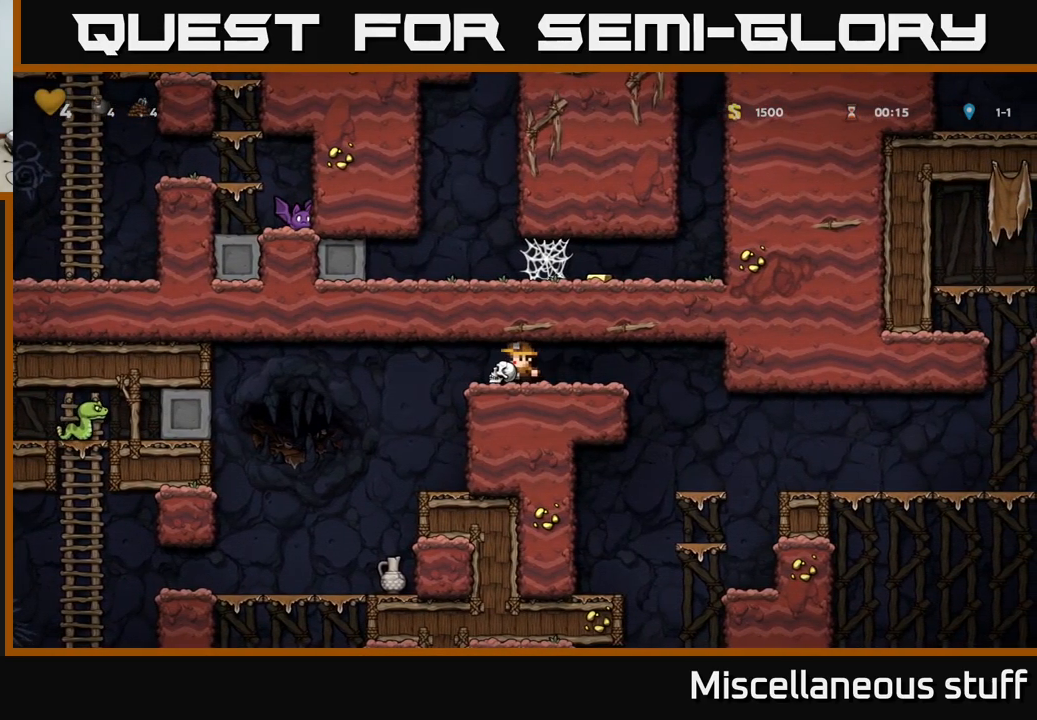
{"buttons": [], "left_stick": "center", "events": [[50, "DPAD_LEFT", "down"], [284, "DPAD_LEFT", "up"]]}
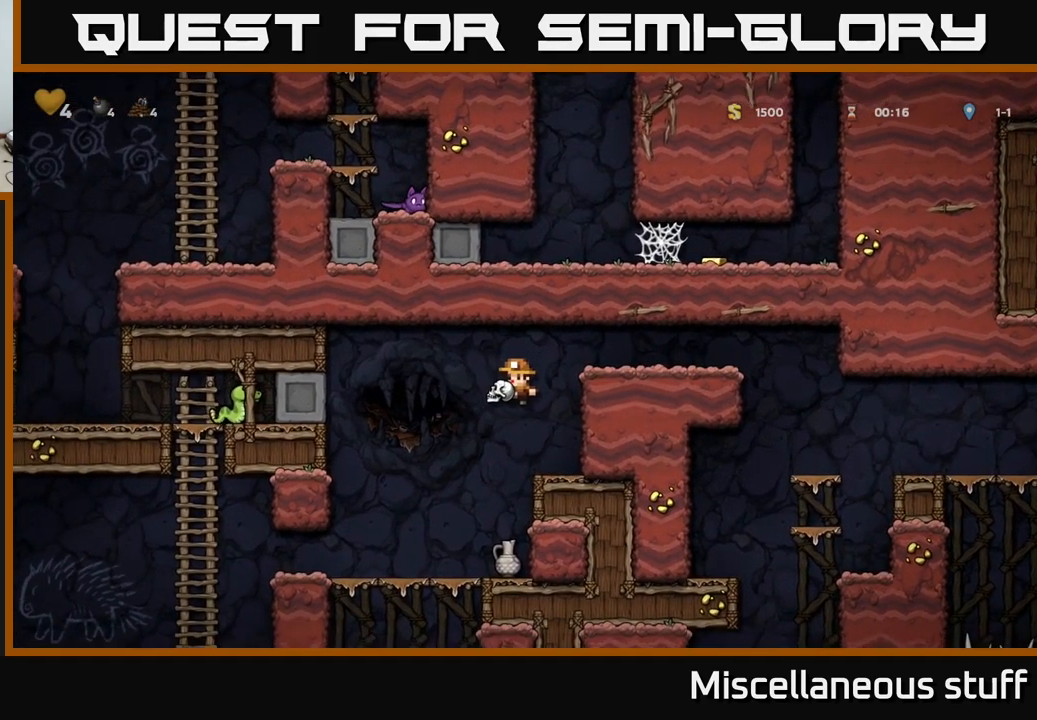
{"buttons": [], "left_stick": "center", "events": [[17, "DPAD_LEFT", "down"], [167, "DPAD_LEFT", "up"], [384, "DPAD_LEFT", "down"], [384, "X", "down"], [467, "X", "up"], [500, "DPAD_LEFT", "up"]]}
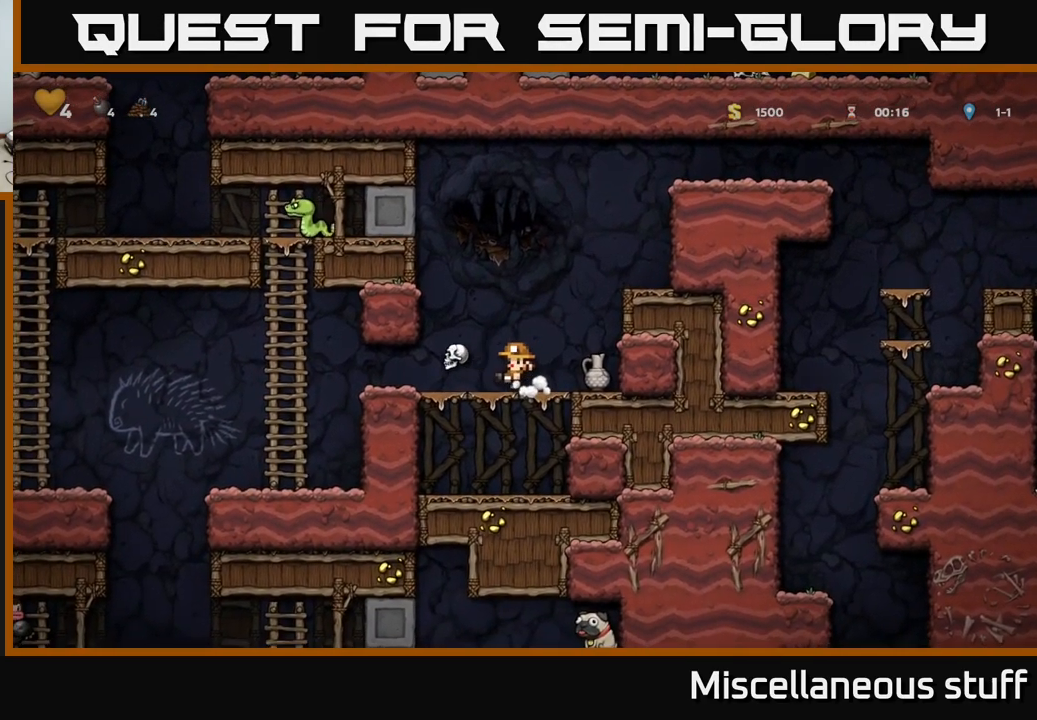
{"buttons": ["X", "DPAD_DOWN"], "left_stick": "center", "events": [[67, "DPAD_RIGHT", "down"], [350, "DPAD_DOWN", "down"], [367, "DPAD_RIGHT", "up"], [467, "X", "down"]]}
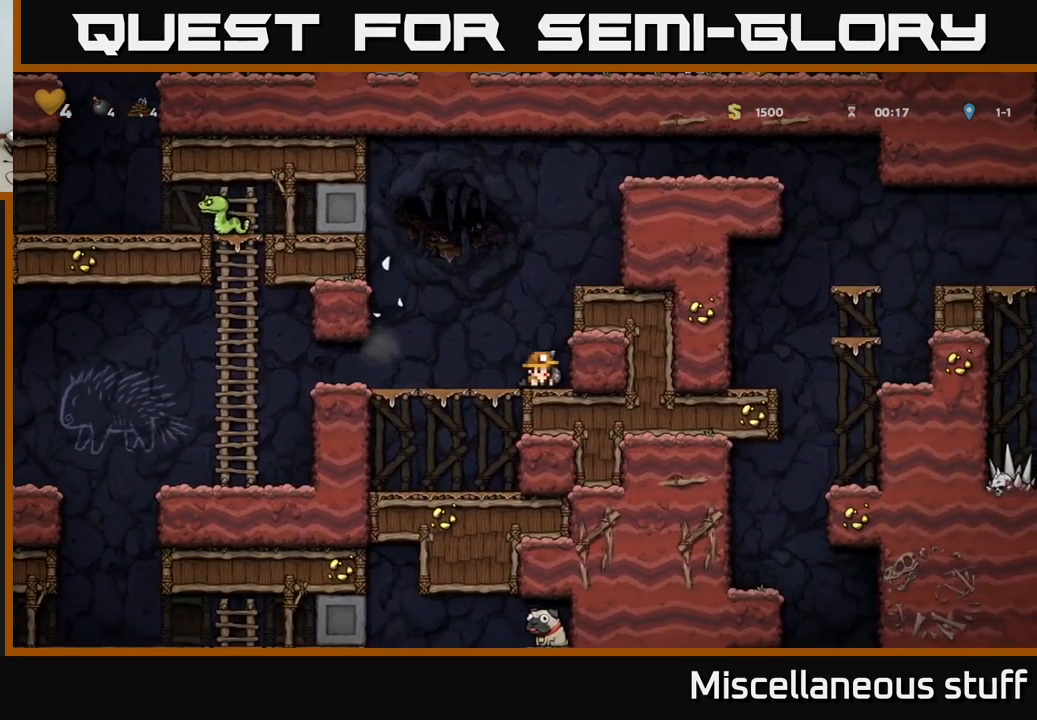
{"buttons": ["DPAD_LEFT"], "left_stick": "center", "events": [[34, "DPAD_DOWN", "up"], [67, "X", "up"], [84, "DPAD_LEFT", "down"]]}
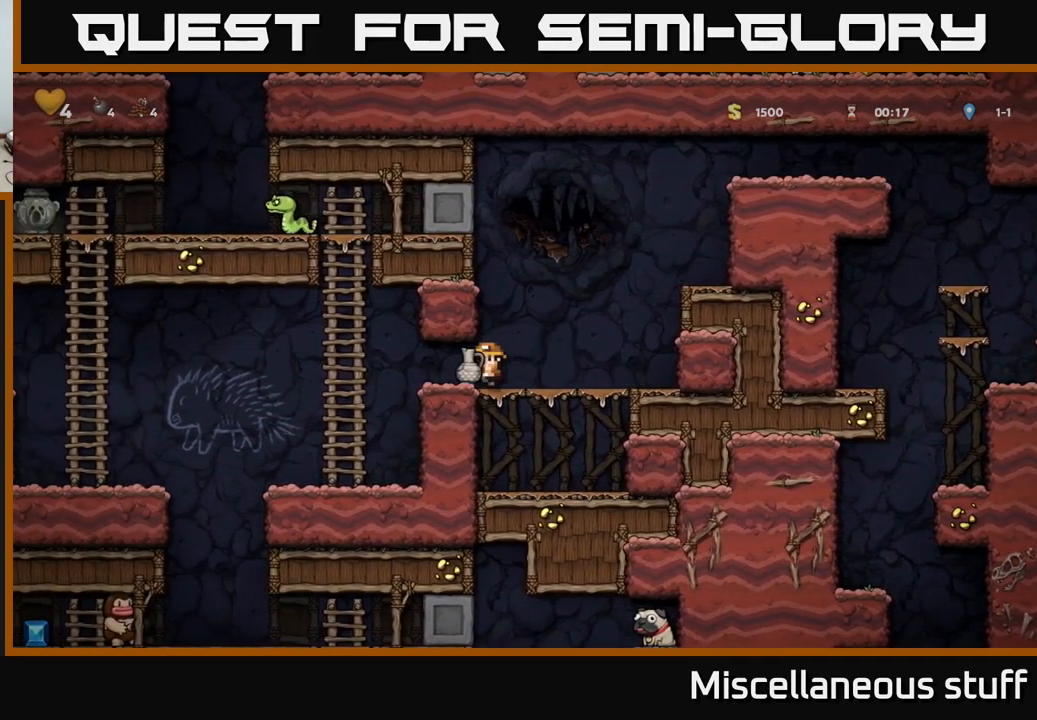
{"buttons": [], "left_stick": "center", "events": [[34, "DPAD_LEFT", "up"], [34, "X", "down"], [167, "X", "up"]]}
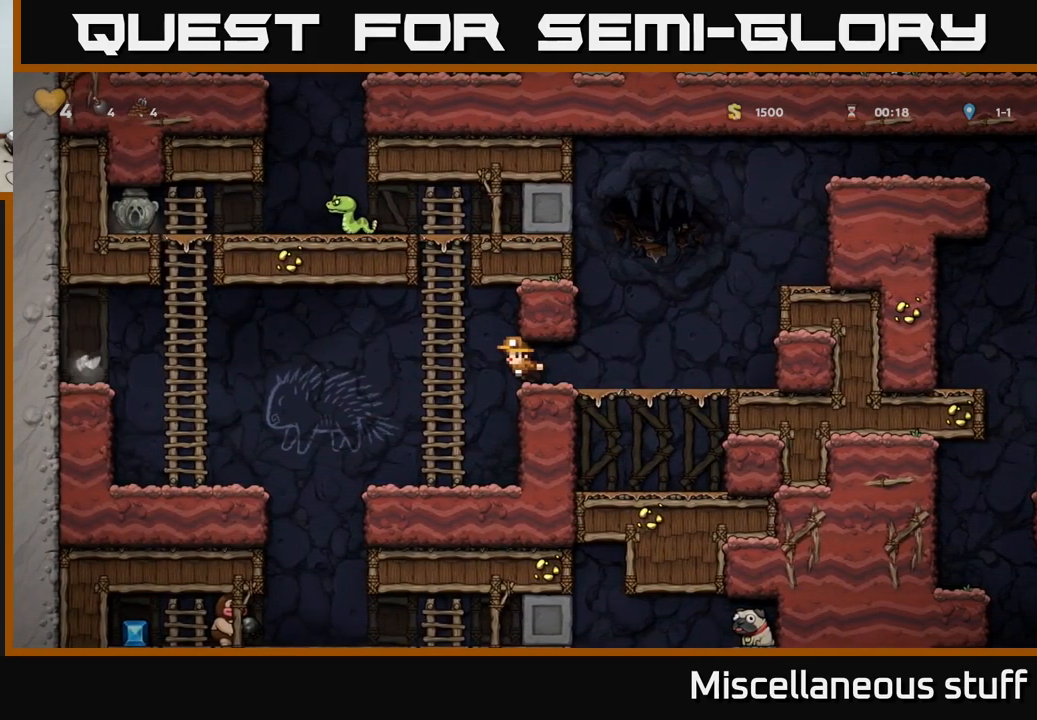
{"buttons": ["DPAD_LEFT"], "left_stick": "center", "events": [[367, "DPAD_LEFT", "down"]]}
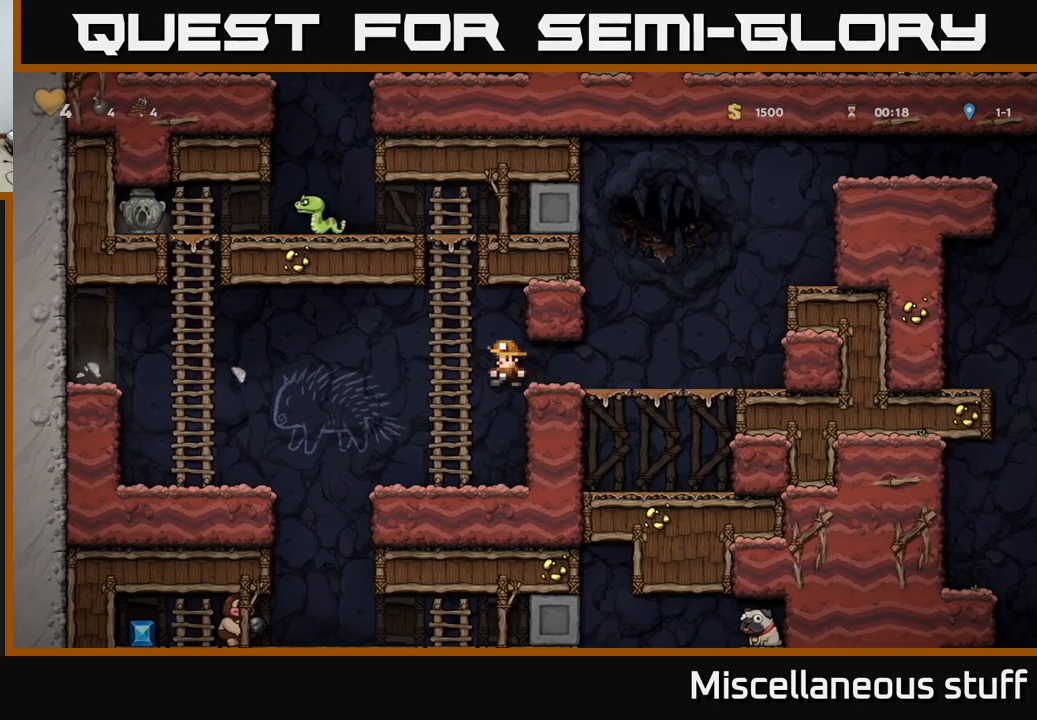
{"buttons": [], "left_stick": "center", "events": [[66, "DPAD_LEFT", "up"]]}
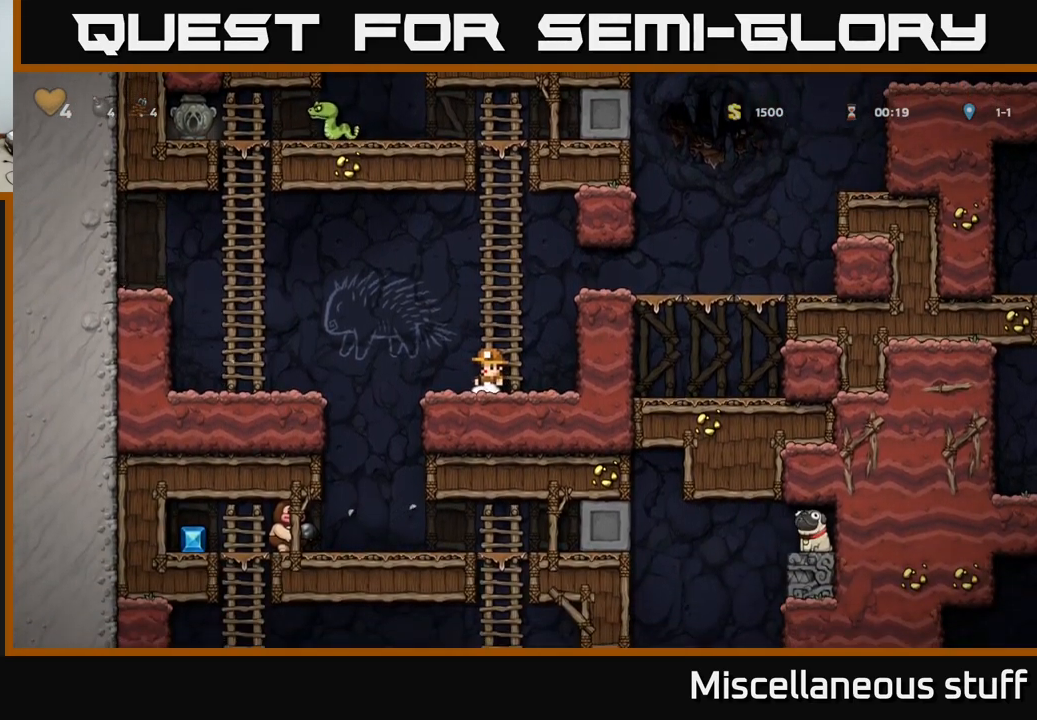
{"buttons": ["DPAD_UP"], "left_stick": "center", "events": [[33, "A", "down"], [100, "DPAD_UP", "down"], [233, "A", "up"]]}
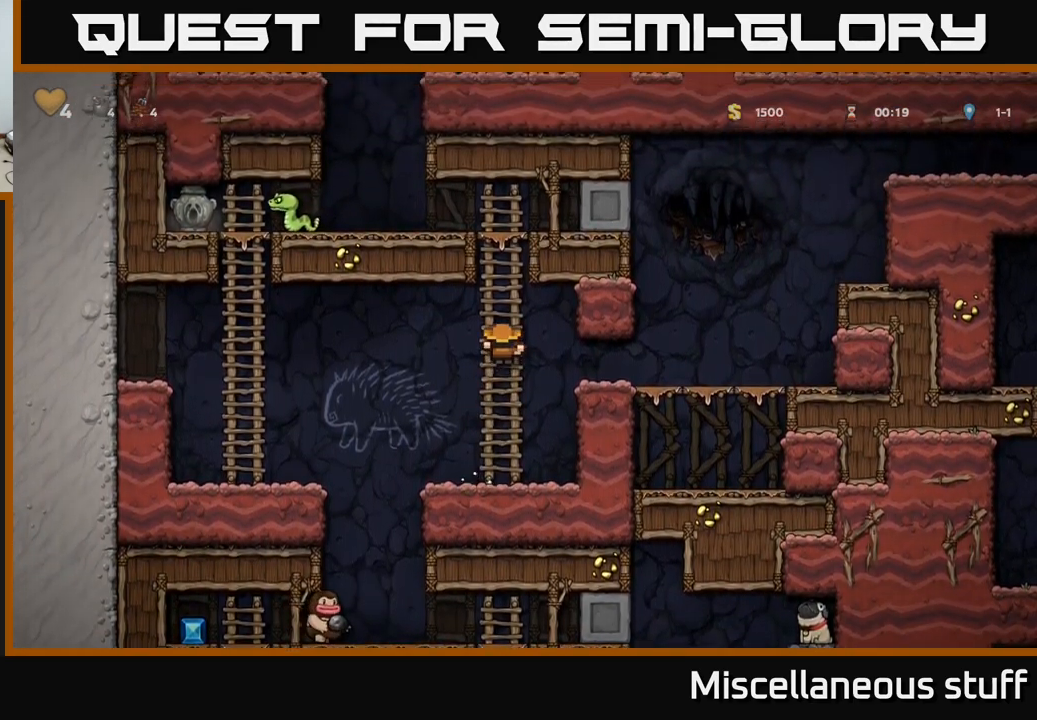
{"buttons": ["A", "DPAD_UP", "DPAD_LEFT"], "left_stick": "center", "events": [[400, "A", "down"], [416, "DPAD_LEFT", "down"]]}
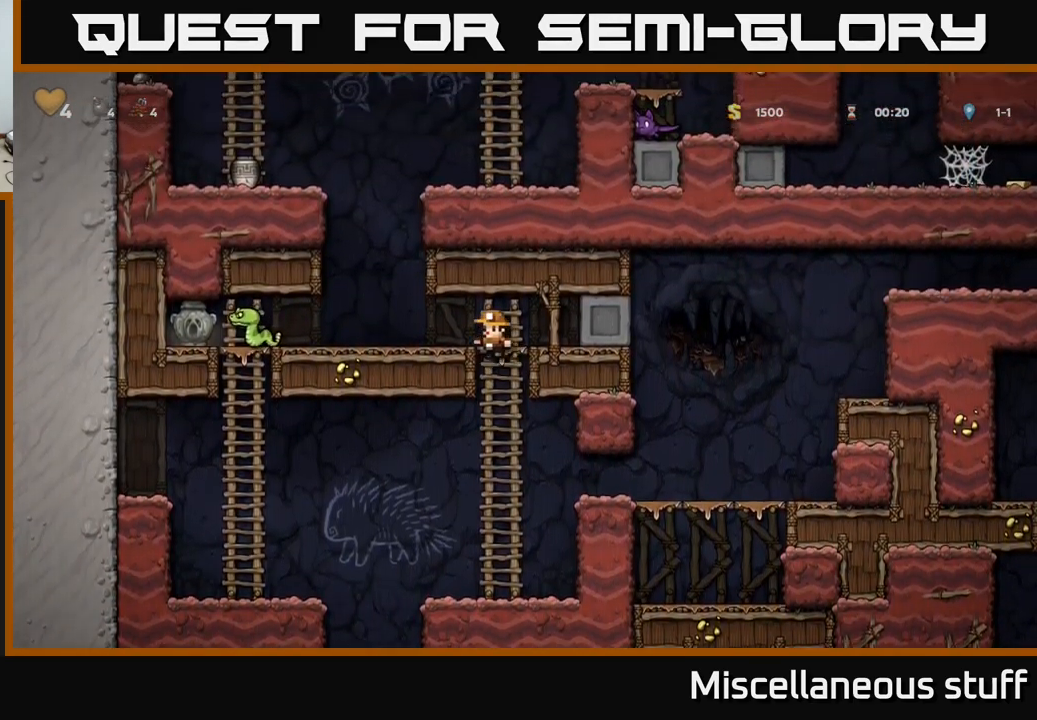
{"buttons": [], "left_stick": "center", "events": [[66, "DPAD_UP", "up"], [183, "A", "up"], [216, "DPAD_LEFT", "up"]]}
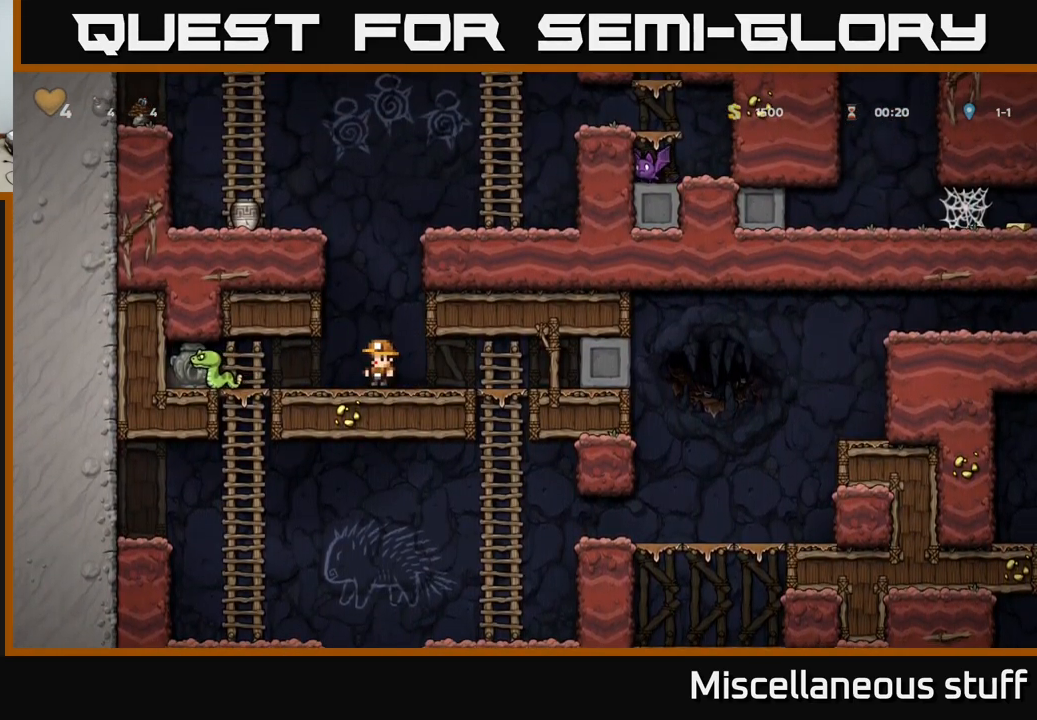
{"buttons": [], "left_stick": "center", "events": []}
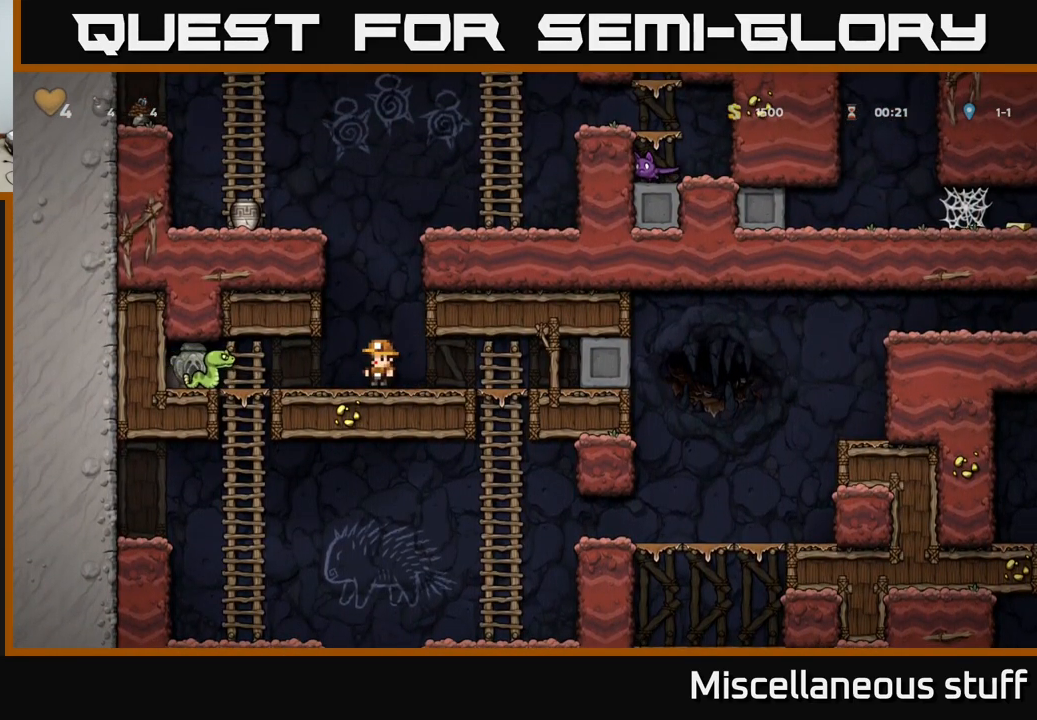
{"buttons": [], "left_stick": "center", "events": [[33, "DPAD_RIGHT", "down"], [116, "DPAD_RIGHT", "up"], [150, "DPAD_LEFT", "down"], [216, "DPAD_LEFT", "up"]]}
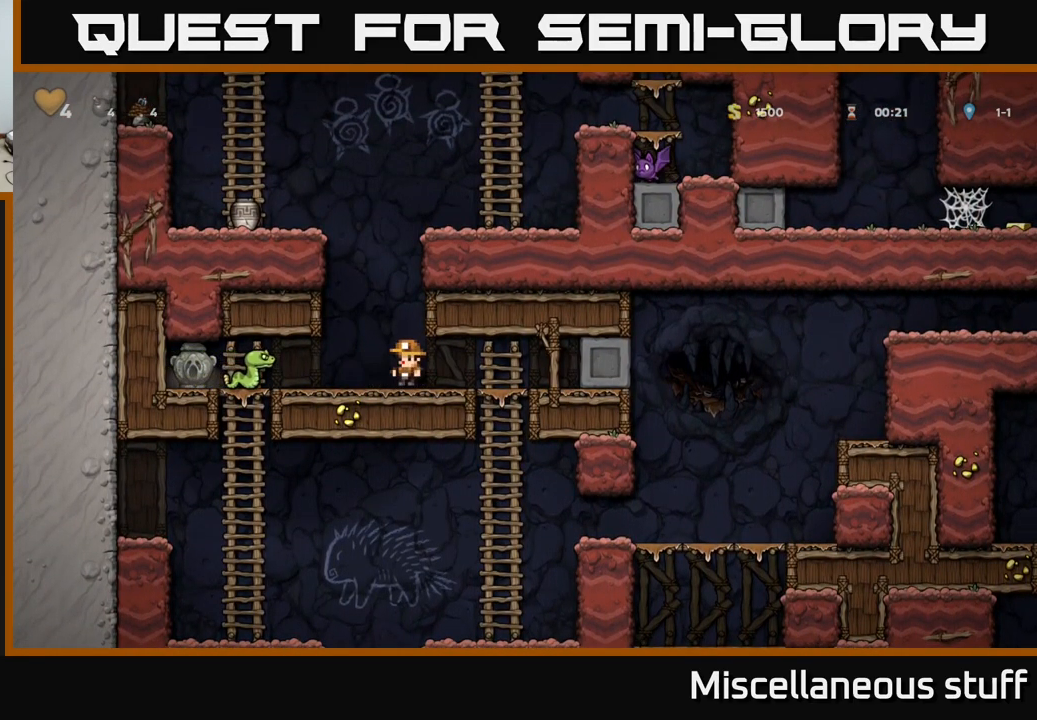
{"buttons": [], "left_stick": "center", "events": [[33, "DPAD_LEFT", "down"], [133, "DPAD_LEFT", "up"]]}
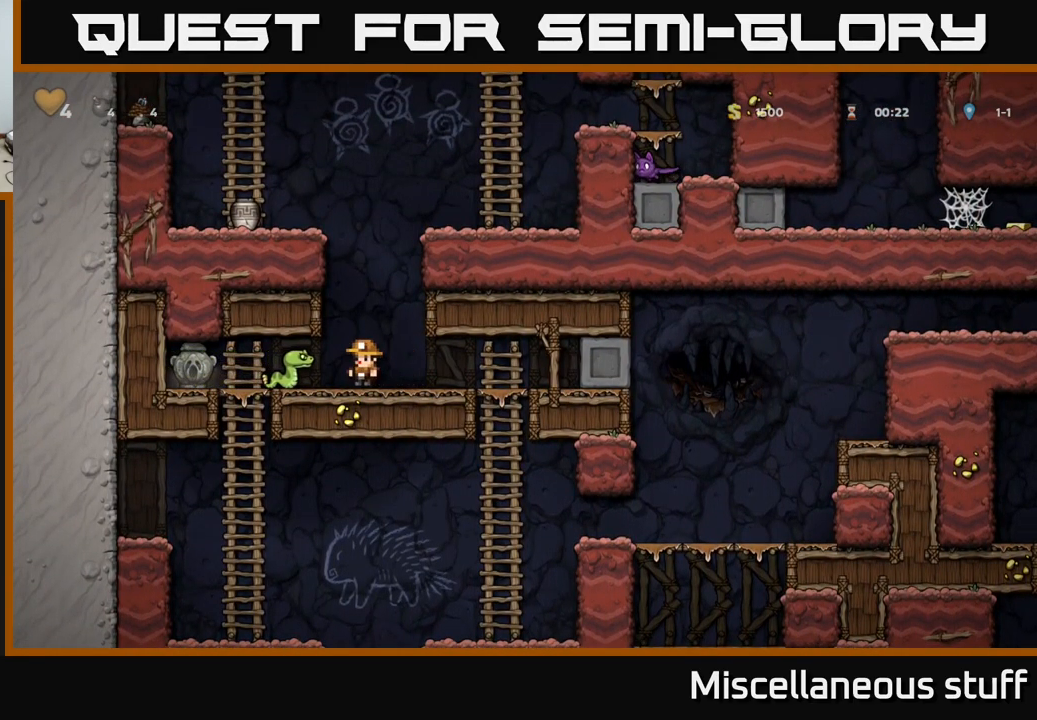
{"buttons": ["A"], "left_stick": "center", "events": [[300, "A", "down"]]}
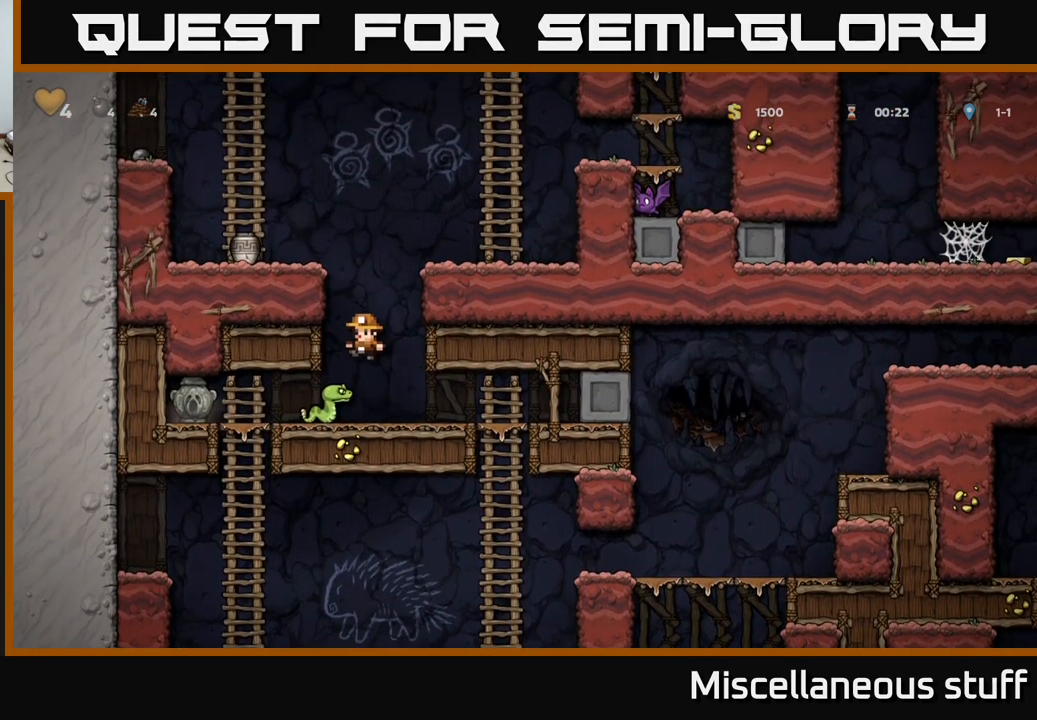
{"buttons": ["A"], "left_stick": "center", "events": [[16, "A", "up"], [100, "A", "down"]]}
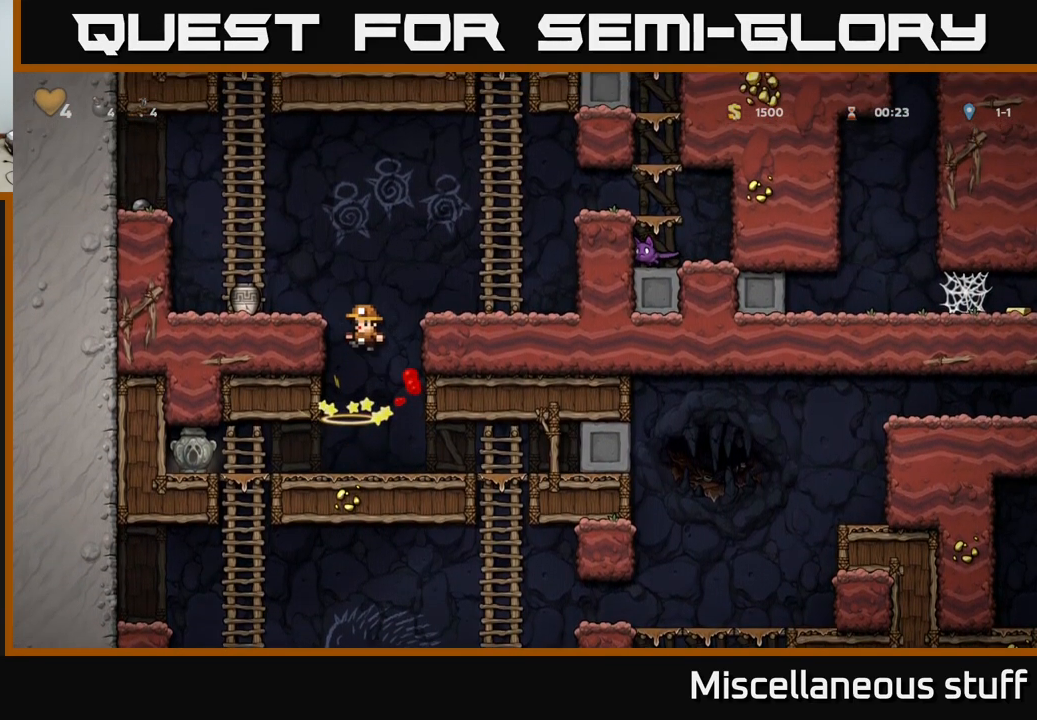
{"buttons": ["X", "DPAD_DOWN"], "left_stick": "center", "events": [[83, "DPAD_LEFT", "down"], [283, "A", "up"], [300, "DPAD_LEFT", "up"], [383, "DPAD_DOWN", "down"], [483, "X", "down"]]}
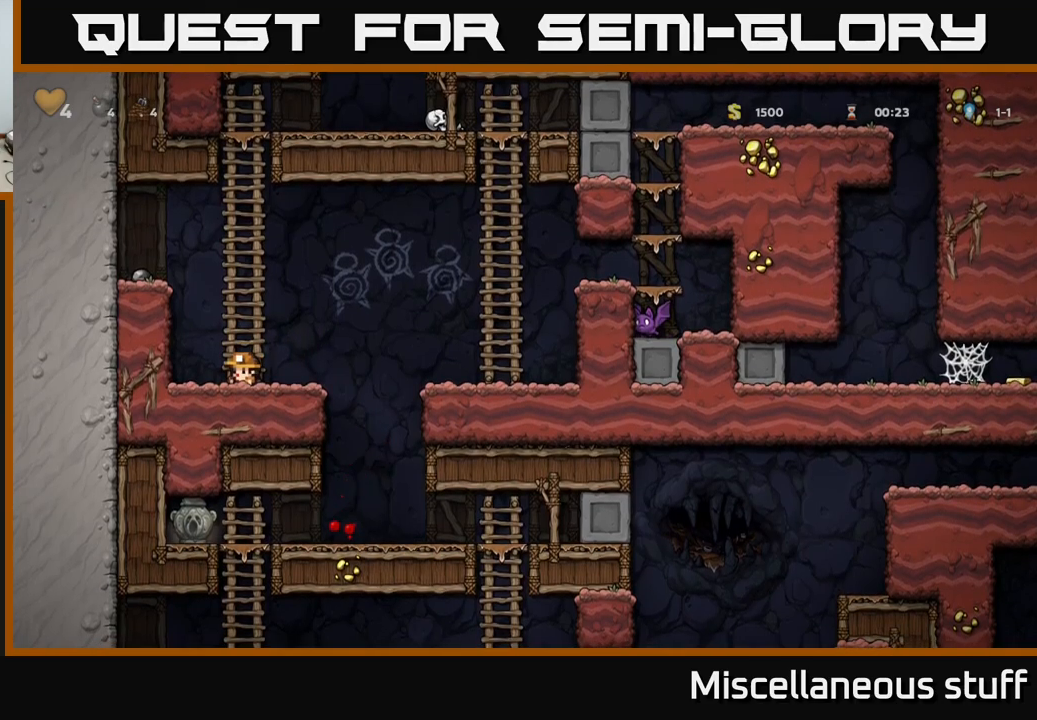
{"buttons": ["A"], "left_stick": "center", "events": [[67, "DPAD_DOWN", "up"], [83, "X", "up"], [167, "DPAD_RIGHT", "down"], [267, "DPAD_RIGHT", "up"], [300, "A", "down"]]}
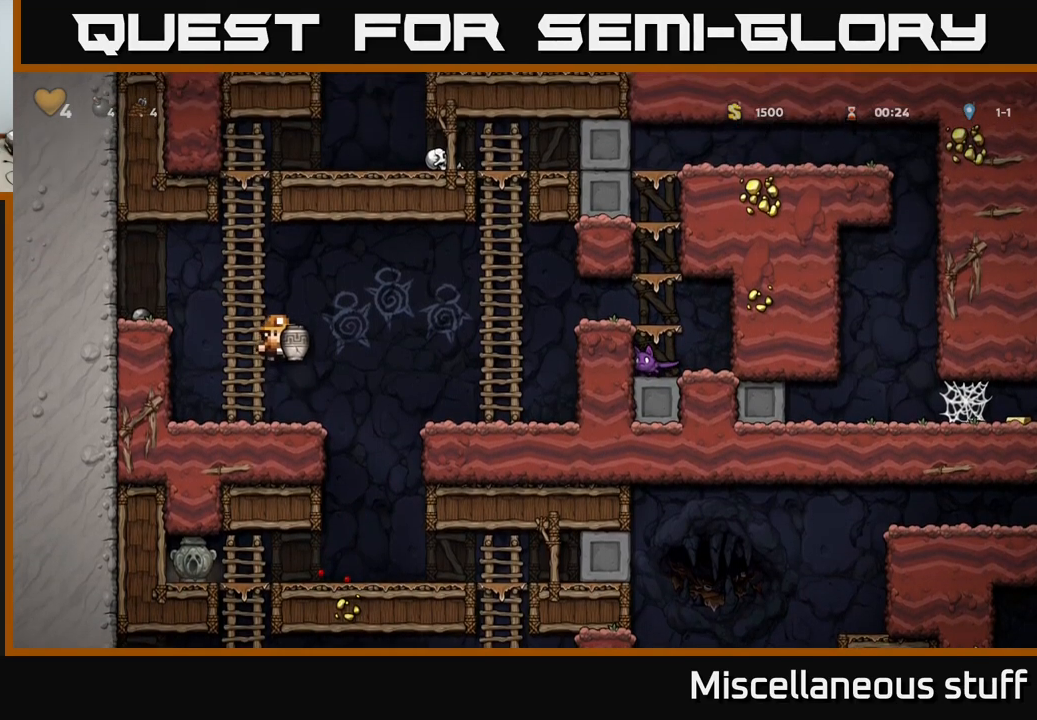
{"buttons": [], "left_stick": "center", "events": [[67, "X", "down"], [400, "X", "up"], [500, "A", "up"]]}
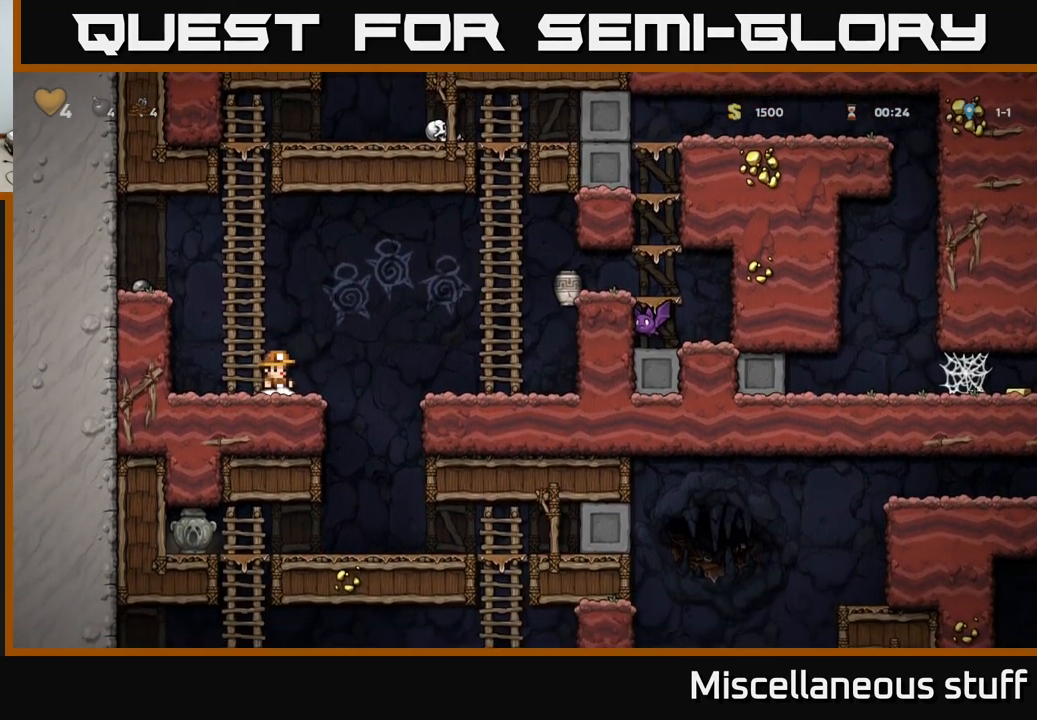
{"buttons": ["A", "DPAD_RIGHT"], "left_stick": "center", "events": [[317, "DPAD_RIGHT", "down"], [383, "A", "down"]]}
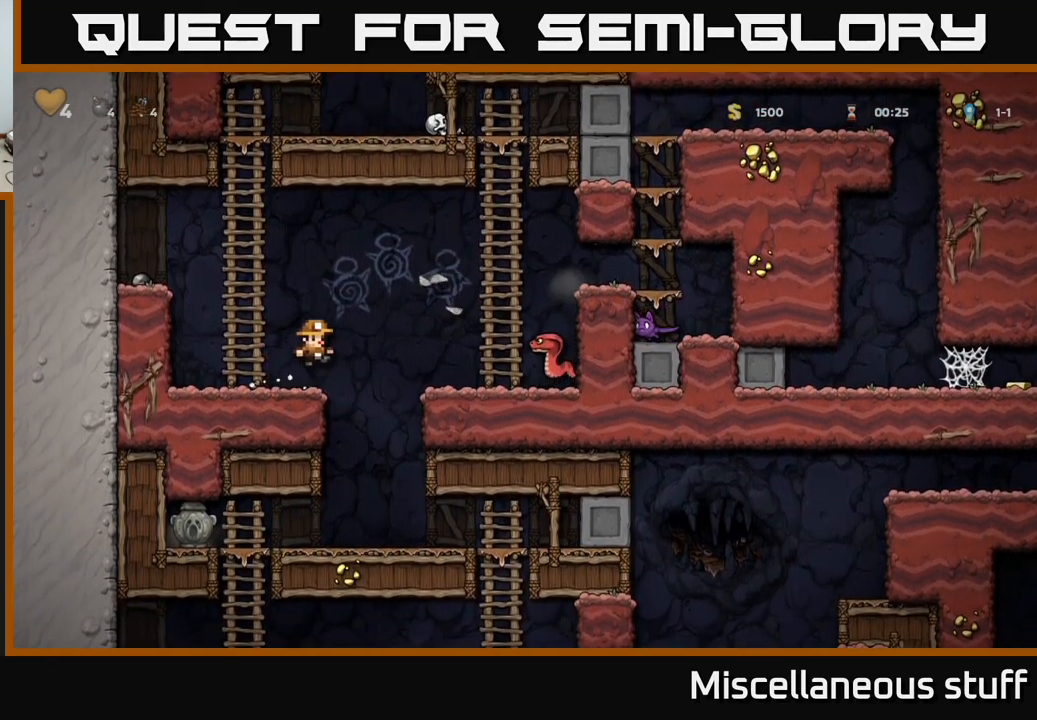
{"buttons": ["A", "X"], "left_stick": "center", "events": [[117, "X", "down"], [500, "DPAD_RIGHT", "up"]]}
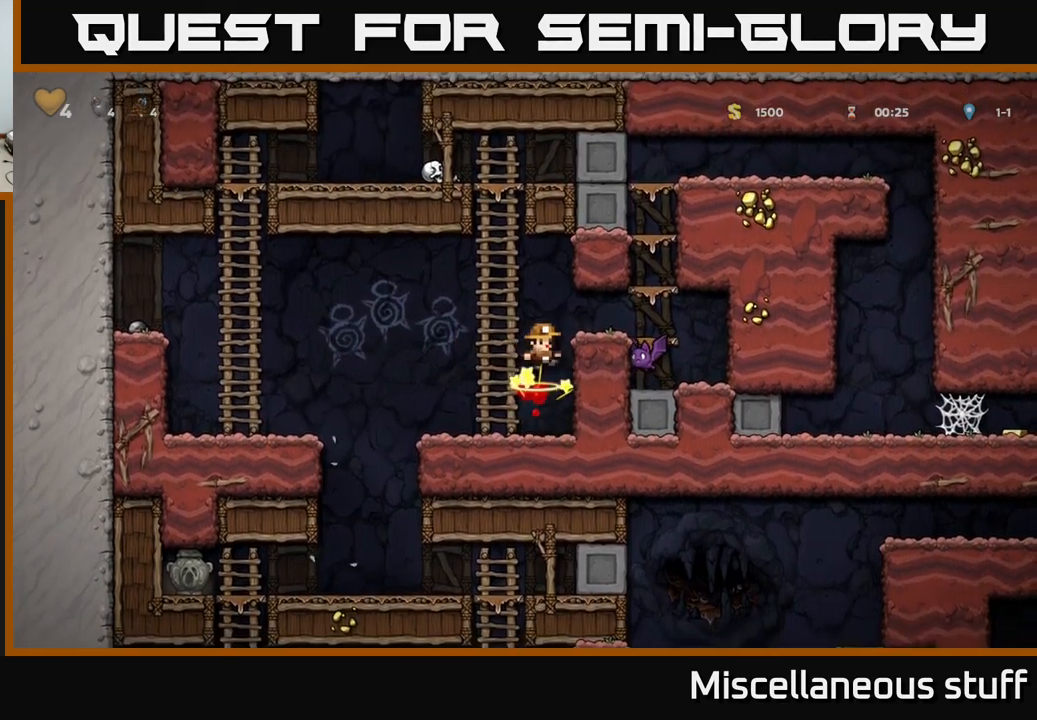
{"buttons": ["X"], "left_stick": "center", "events": [[167, "X", "up"], [300, "A", "up"], [333, "X", "down"]]}
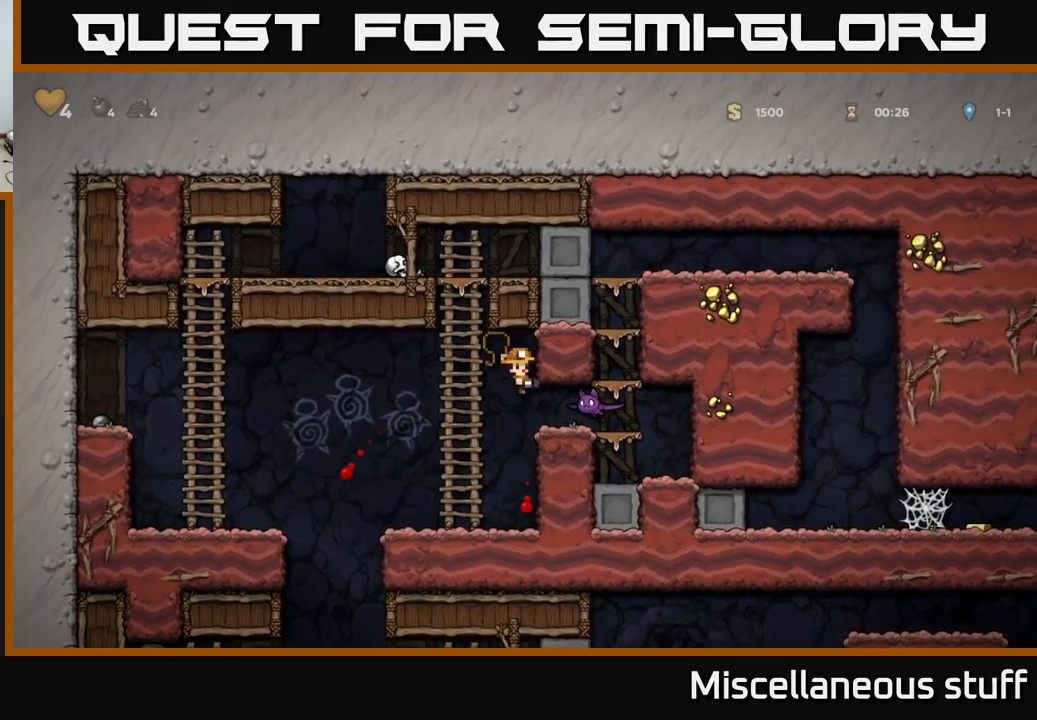
{"buttons": ["A"], "left_stick": "center", "events": [[17, "X", "up"], [400, "A", "down"]]}
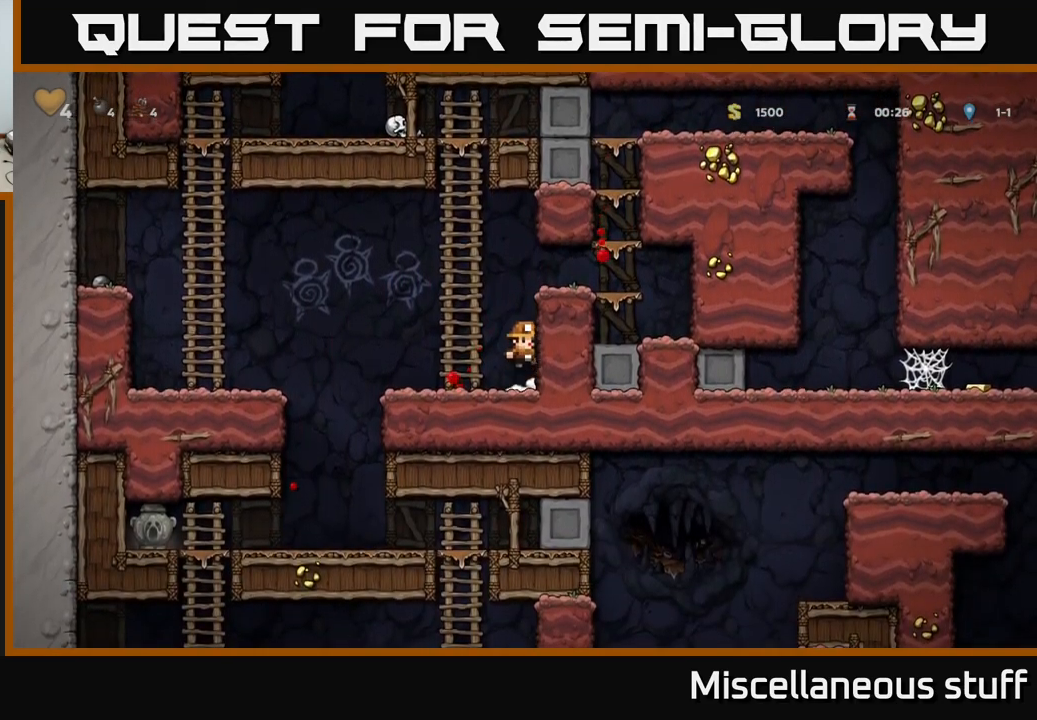
{"buttons": ["DPAD_RIGHT"], "left_stick": "center", "events": [[17, "DPAD_RIGHT", "down"], [150, "A", "up"], [267, "A", "down"], [400, "A", "up"]]}
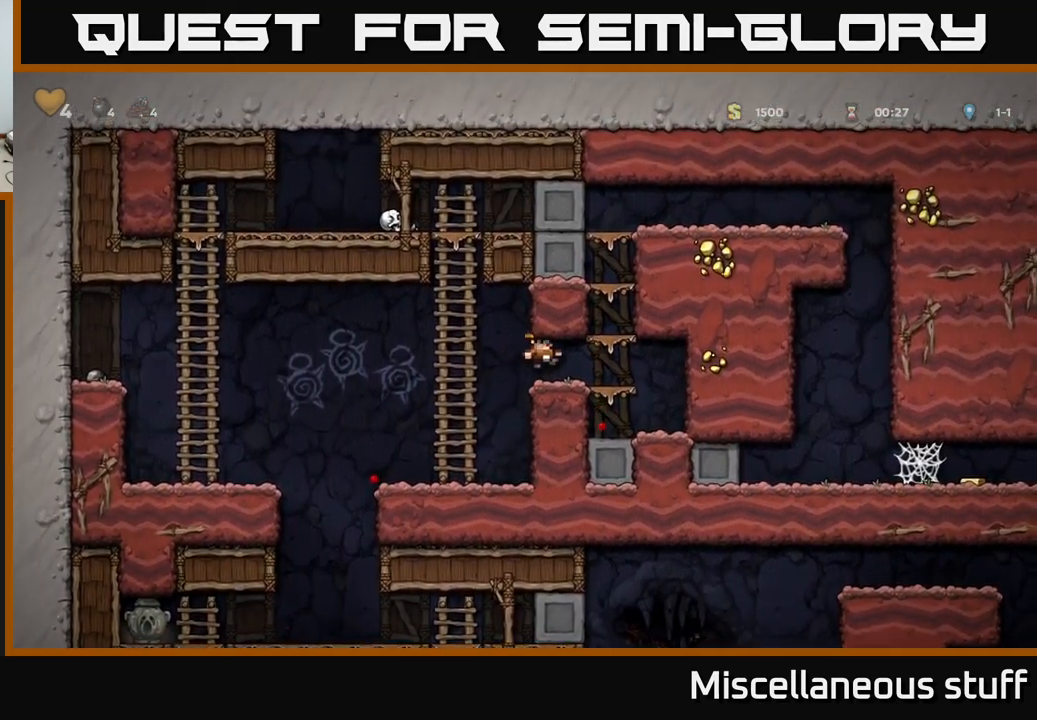
{"buttons": [], "left_stick": "center", "events": [[33, "DPAD_RIGHT", "up"], [117, "A", "down"], [317, "A", "up"]]}
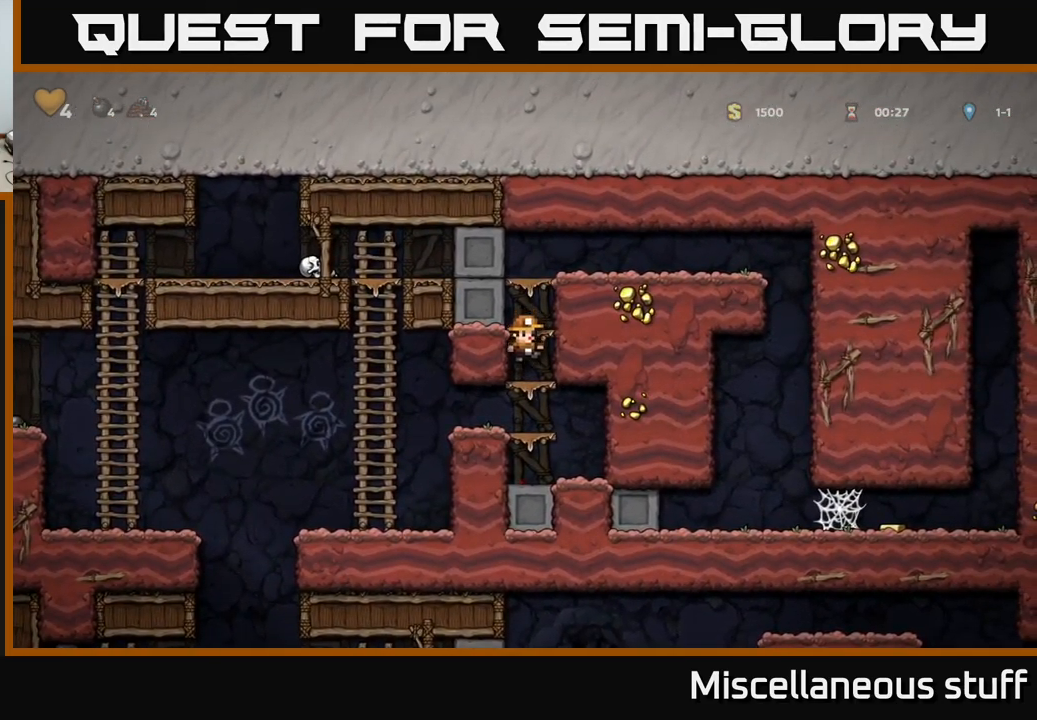
{"buttons": ["A"], "left_stick": "center", "events": [[317, "DPAD_DOWN", "down"], [383, "A", "down"], [500, "DPAD_DOWN", "up"]]}
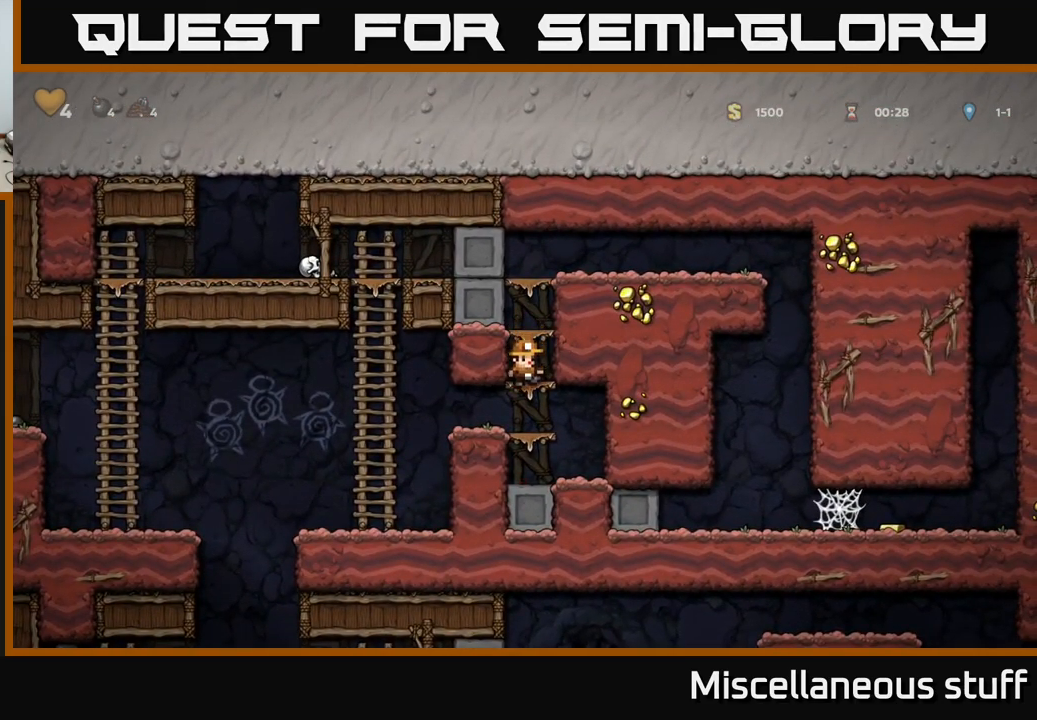
{"buttons": [], "left_stick": "center", "events": [[17, "A", "up"], [250, "A", "down"], [483, "A", "up"]]}
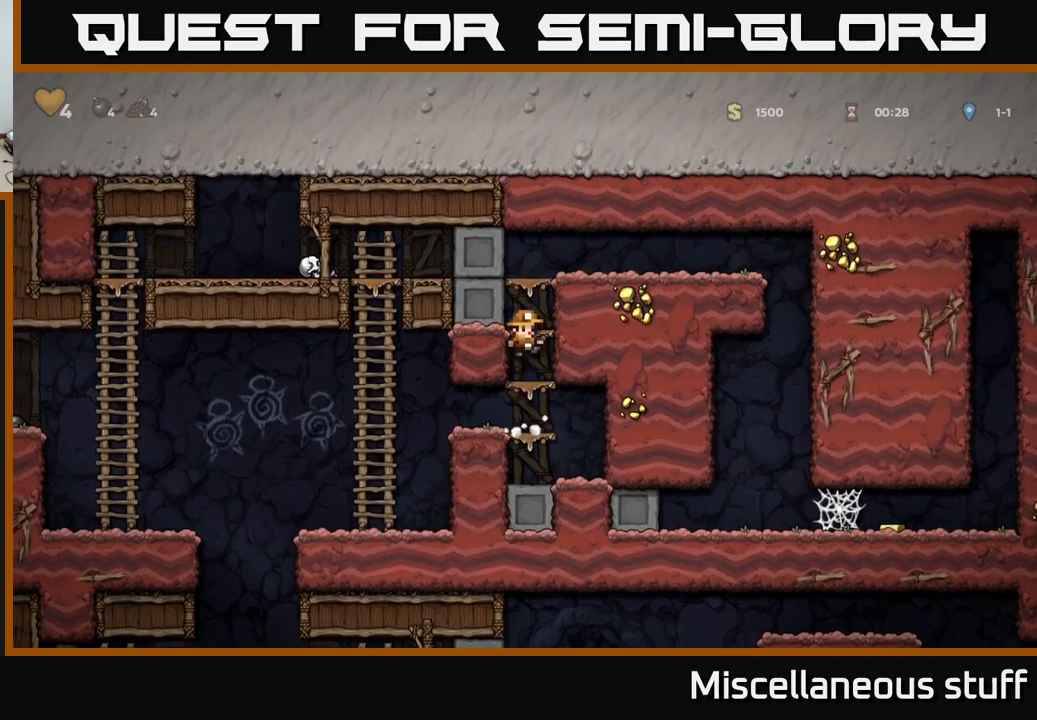
{"buttons": [], "left_stick": "center", "events": [[167, "DPAD_DOWN", "down"], [250, "A", "down"], [400, "A", "up"], [484, "DPAD_DOWN", "up"]]}